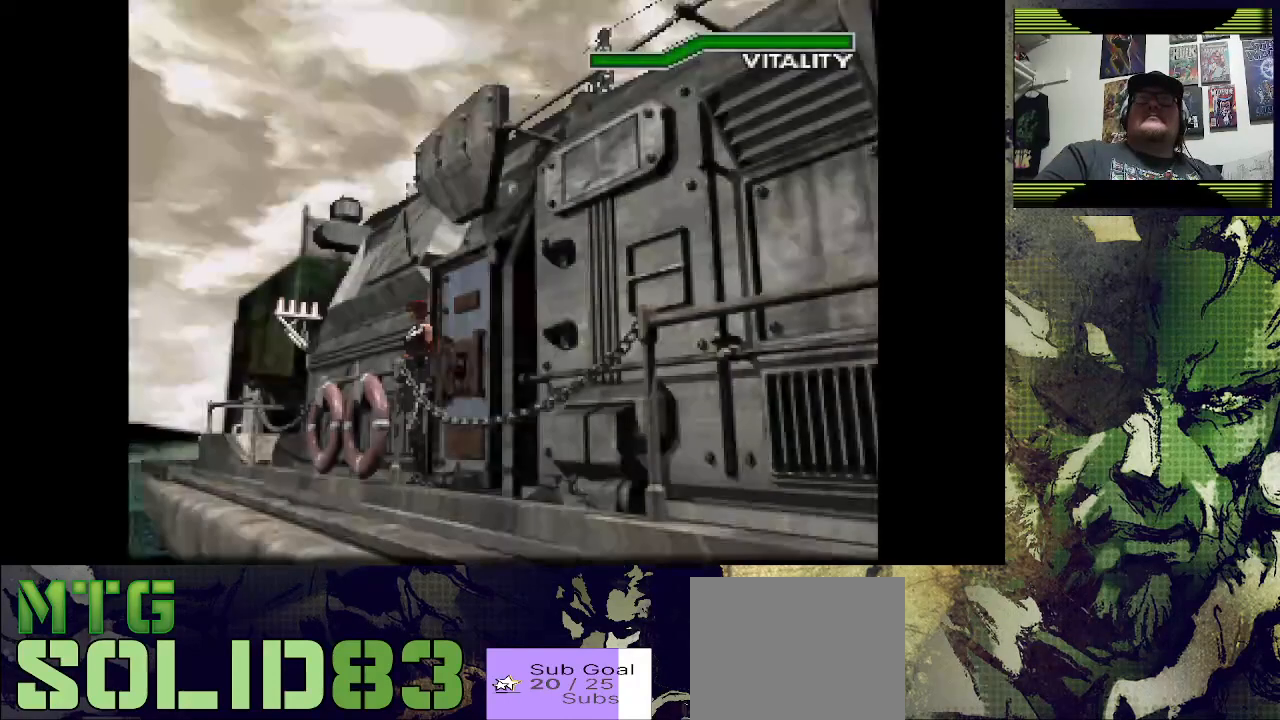
Gameplay with a controller (PlayStation layout); each line is a JSON object with the inputs held at the frame after it. "events" lists button and stick changes between this image and that frame as [ms after this image, input, new state], when the widget could be followed in between. Not read: left_stick.
{"buttons": ["DPAD_LEFT"], "right_stick": "center", "events": [[133, "DPAD_UP", "down"], [333, "DPAD_UP", "up"], [367, "DPAD_LEFT", "down"]]}
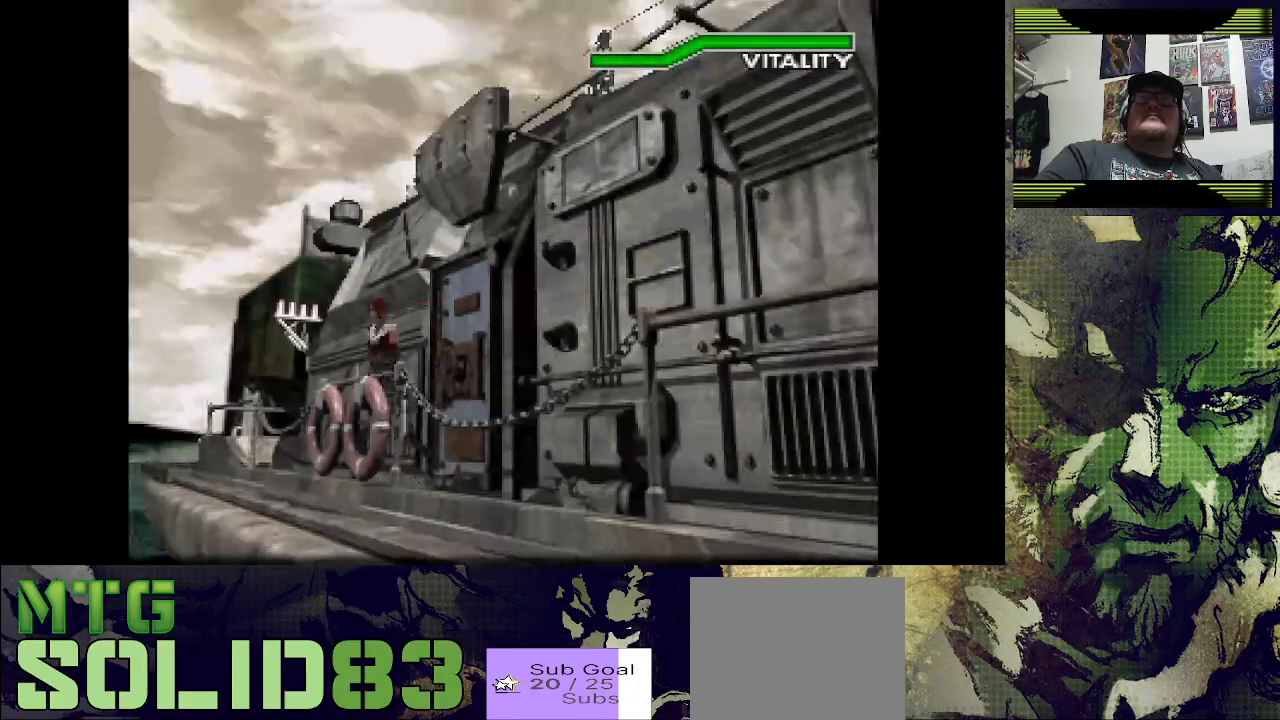
{"buttons": ["DPAD_UP"], "right_stick": "center", "events": [[500, "DPAD_LEFT", "up"], [500, "DPAD_UP", "down"]]}
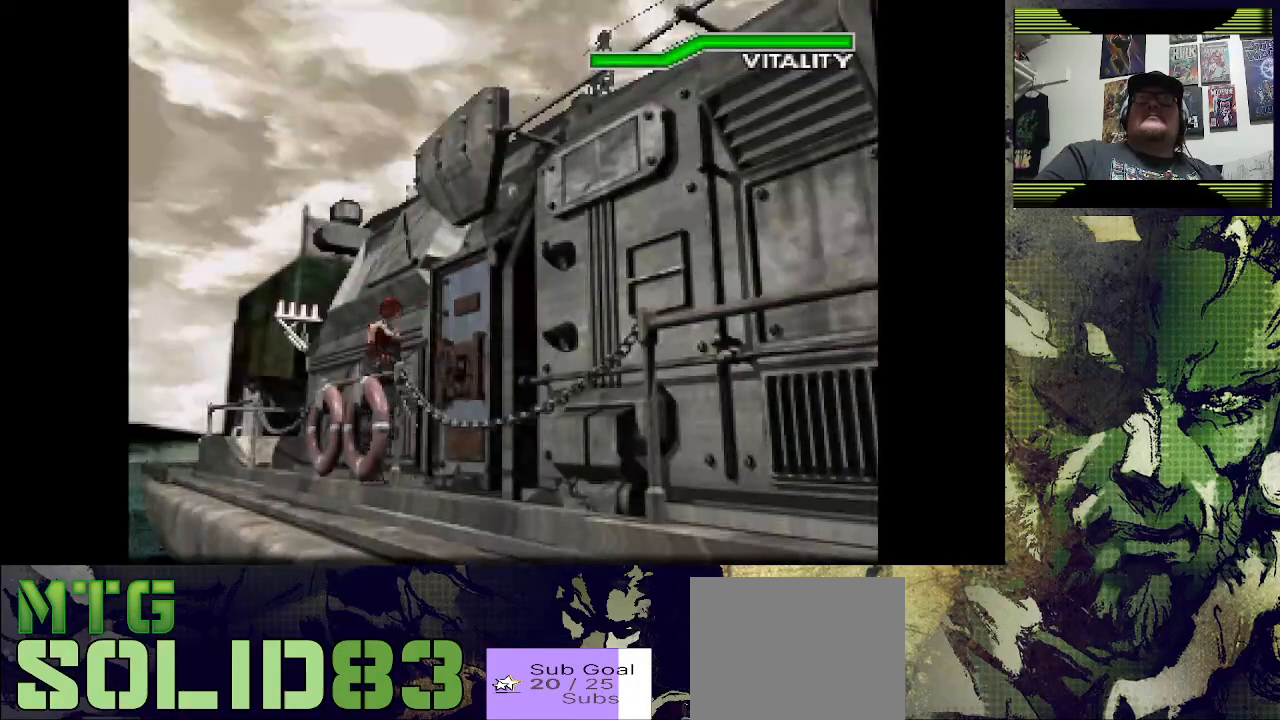
{"buttons": ["SQUARE", "DPAD_UP", "DPAD_RIGHT"], "right_stick": "center", "events": [[100, "SQUARE", "down"], [400, "DPAD_RIGHT", "down"]]}
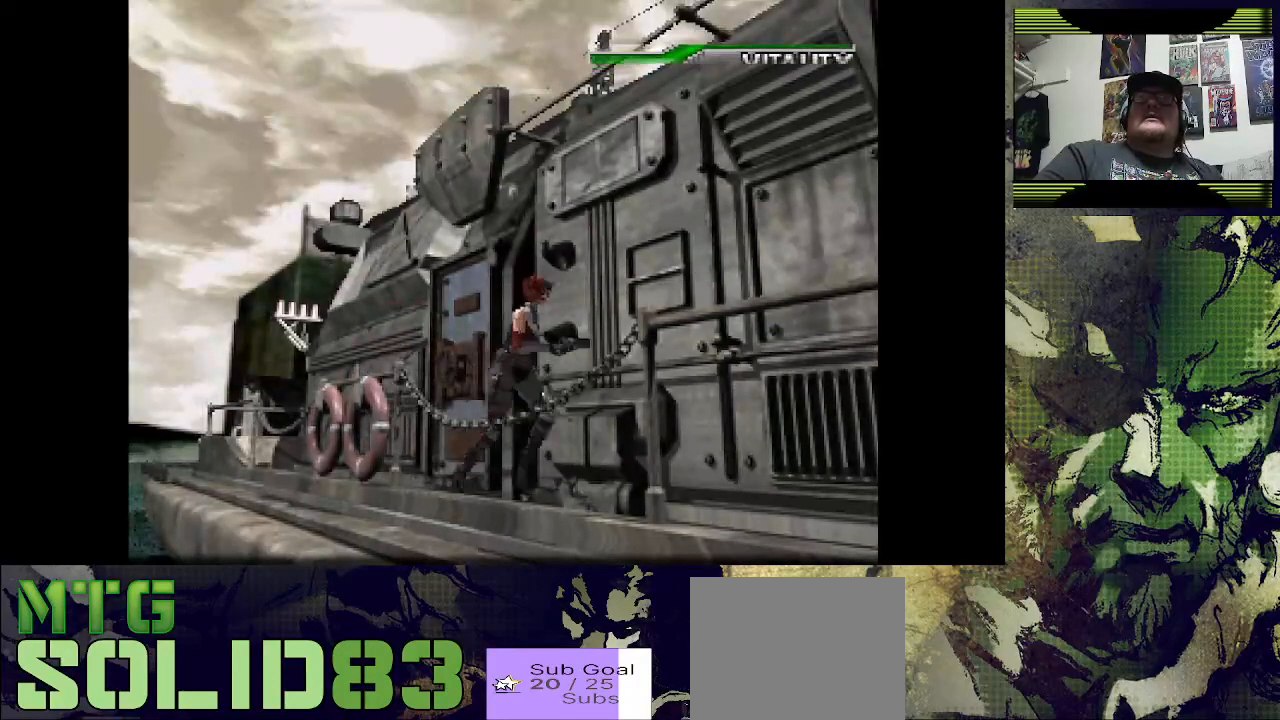
{"buttons": ["DPAD_UP"], "right_stick": "center", "events": [[200, "SQUARE", "up"], [233, "DPAD_RIGHT", "up"]]}
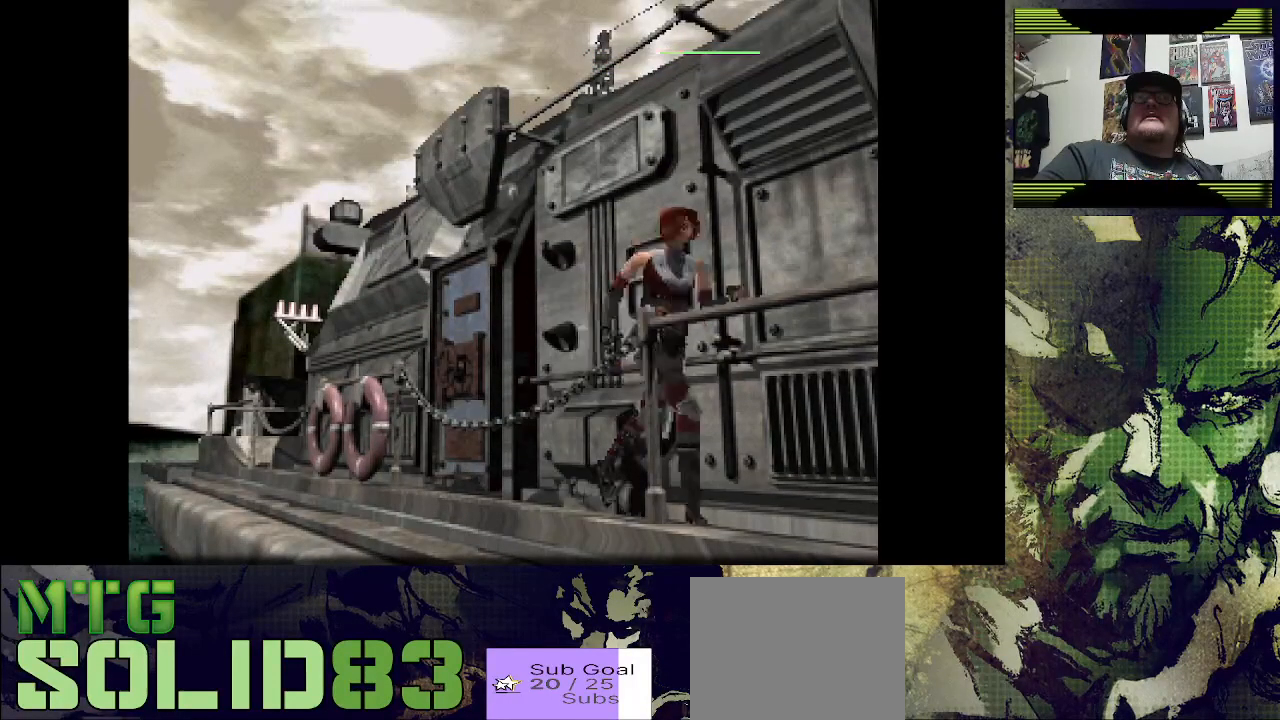
{"buttons": ["DPAD_UP"], "right_stick": "center", "events": []}
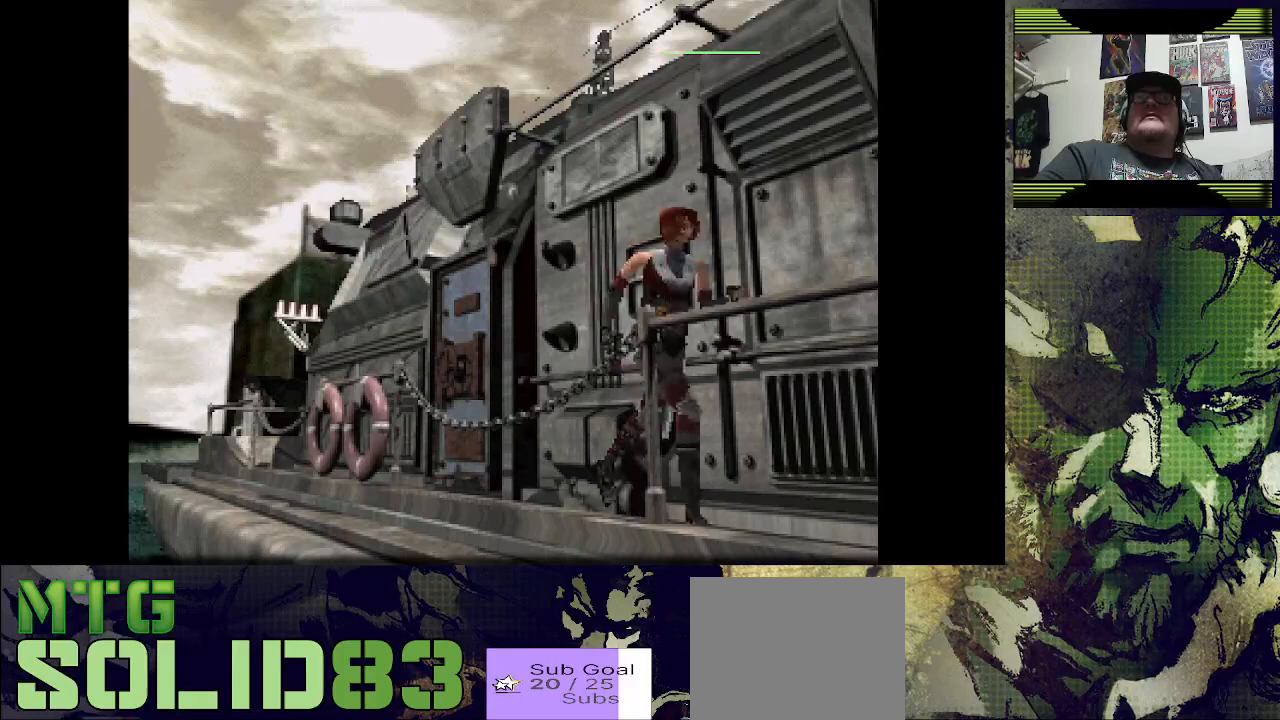
{"buttons": ["DPAD_UP"], "right_stick": "center", "events": []}
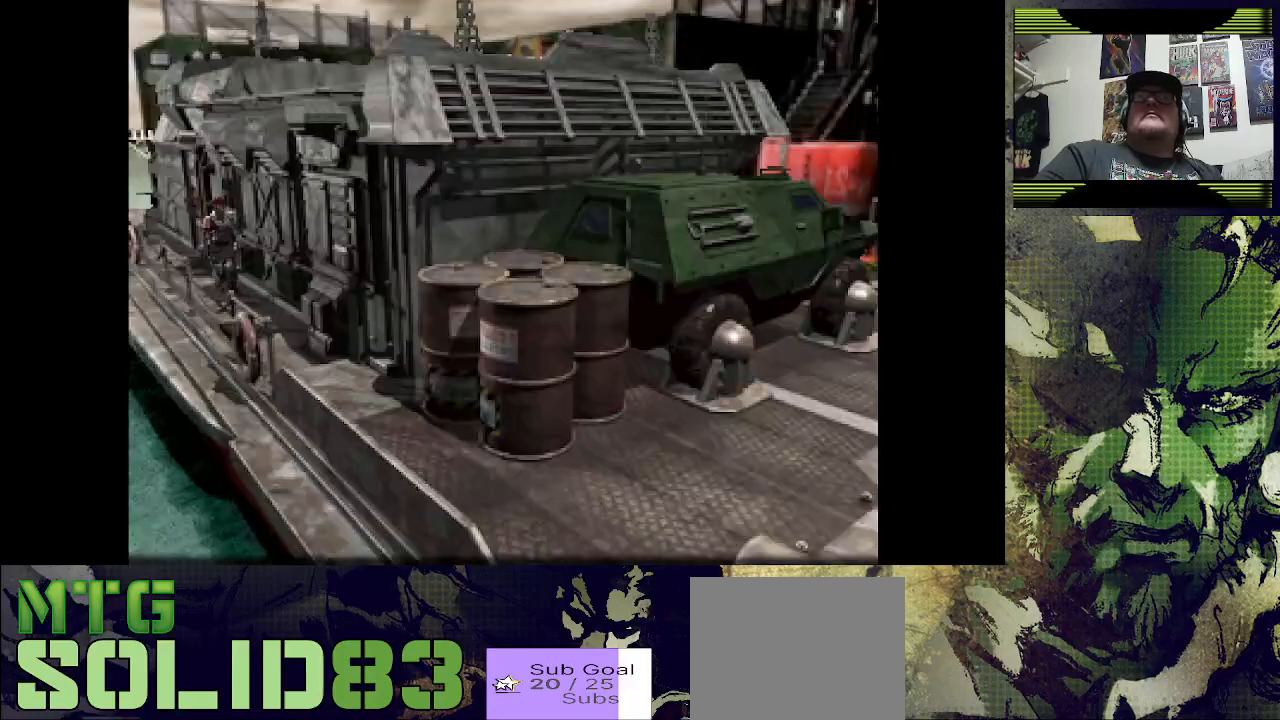
{"buttons": ["DPAD_UP"], "right_stick": "center", "events": []}
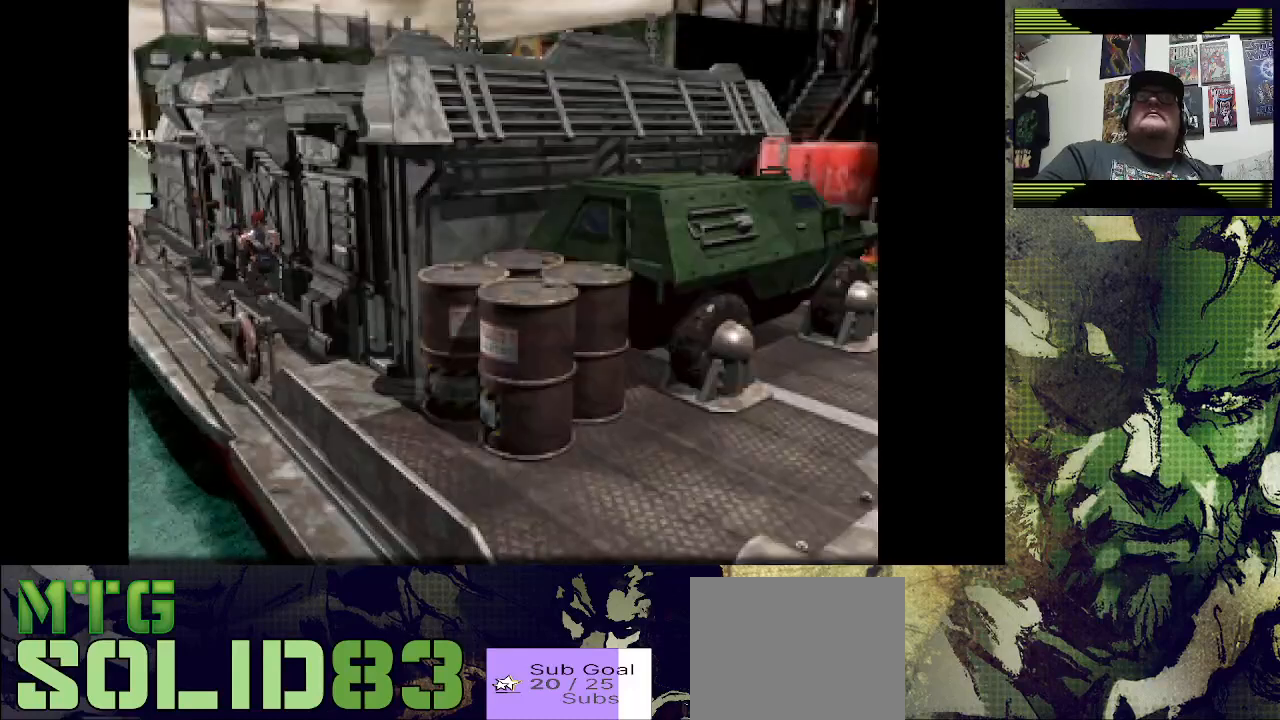
{"buttons": ["DPAD_UP", "DPAD_LEFT"], "right_stick": "center", "events": [[67, "DPAD_LEFT", "down"], [267, "DPAD_LEFT", "up"], [400, "DPAD_LEFT", "down"]]}
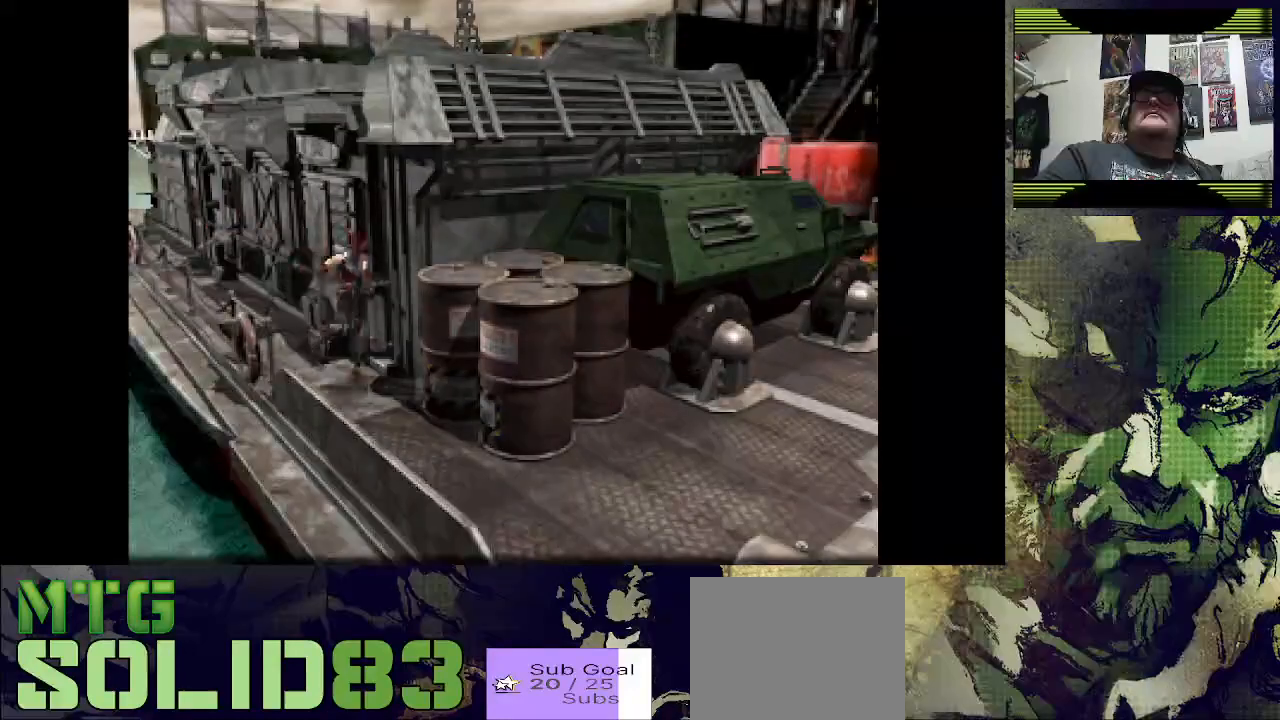
{"buttons": ["DPAD_UP"], "right_stick": "center", "events": [[300, "DPAD_LEFT", "up"]]}
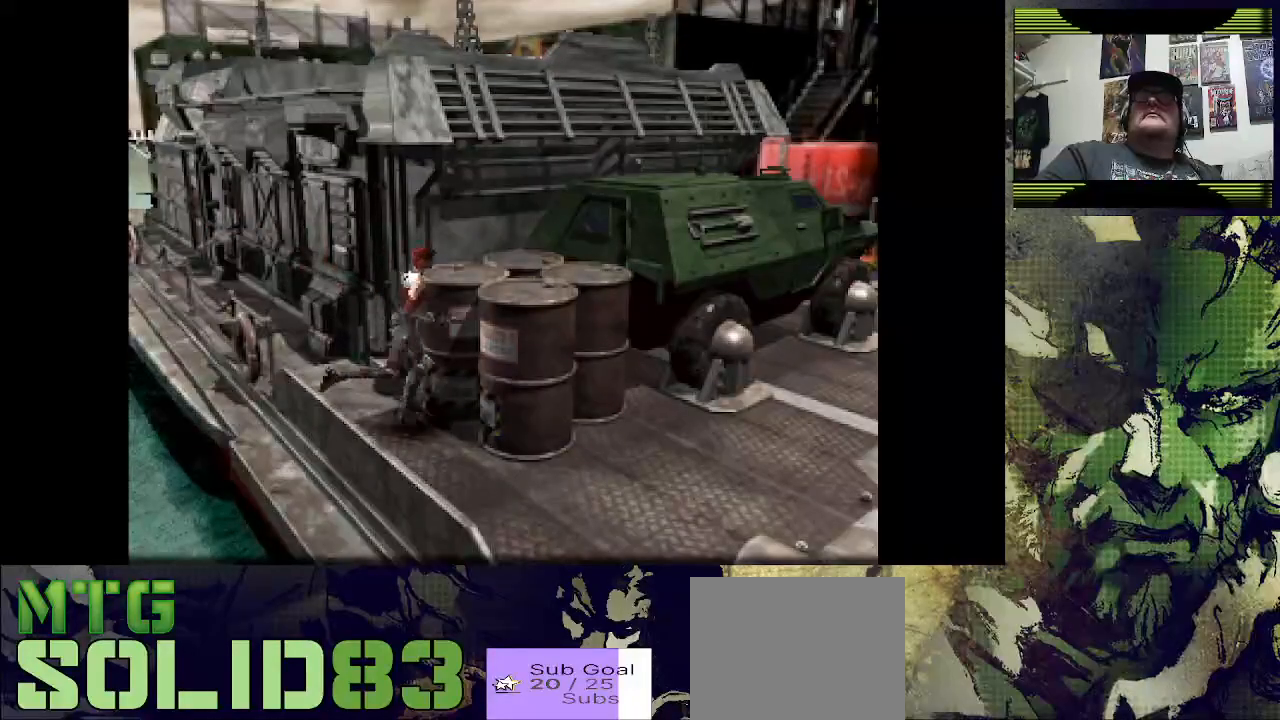
{"buttons": ["DPAD_UP"], "right_stick": "center", "events": [[100, "DPAD_RIGHT", "down"], [300, "DPAD_RIGHT", "up"]]}
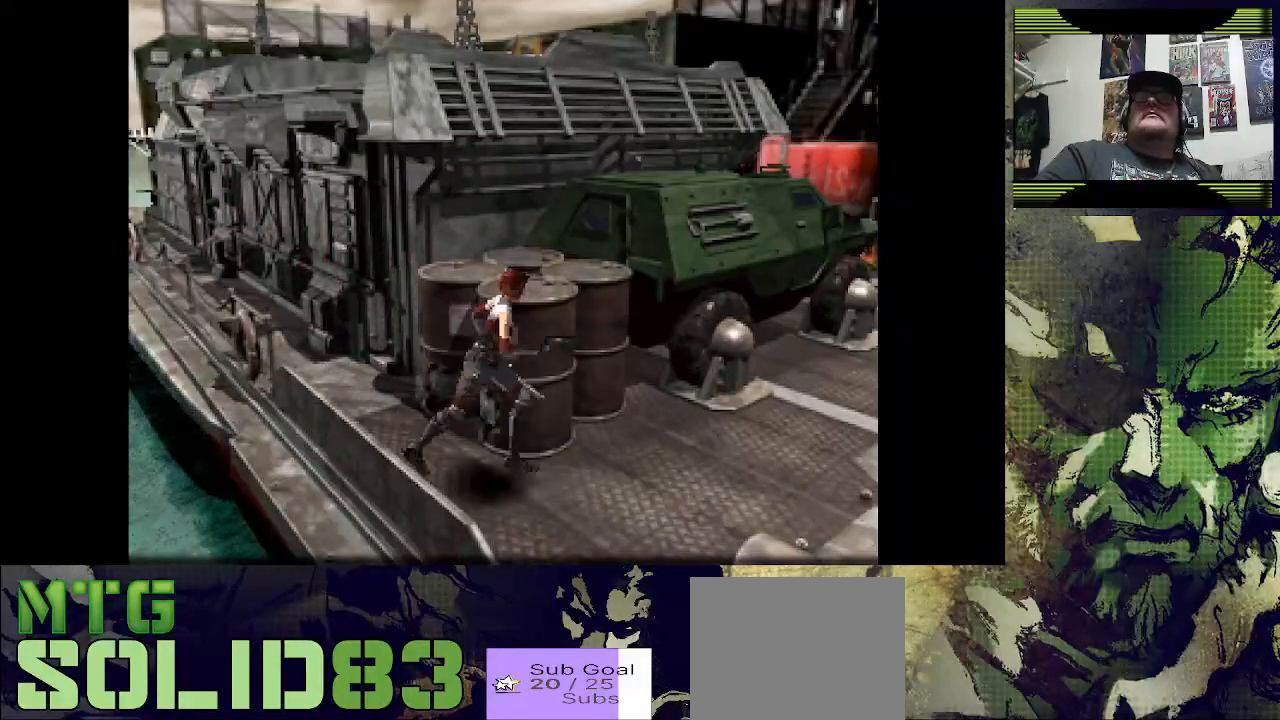
{"buttons": ["DPAD_UP", "DPAD_LEFT"], "right_stick": "center", "events": [[500, "DPAD_LEFT", "down"]]}
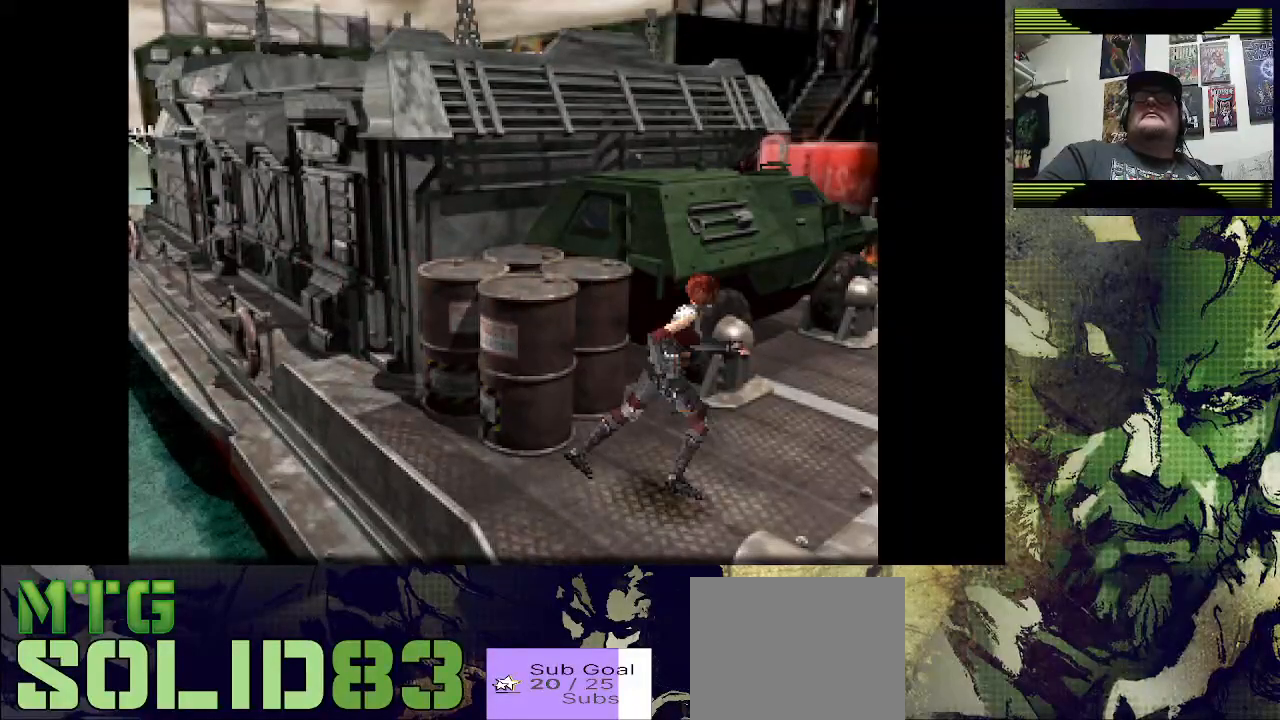
{"buttons": ["DPAD_UP", "DPAD_LEFT"], "right_stick": "center", "events": [[33, "DPAD_LEFT", "up"], [67, "DPAD_LEFT", "down"]]}
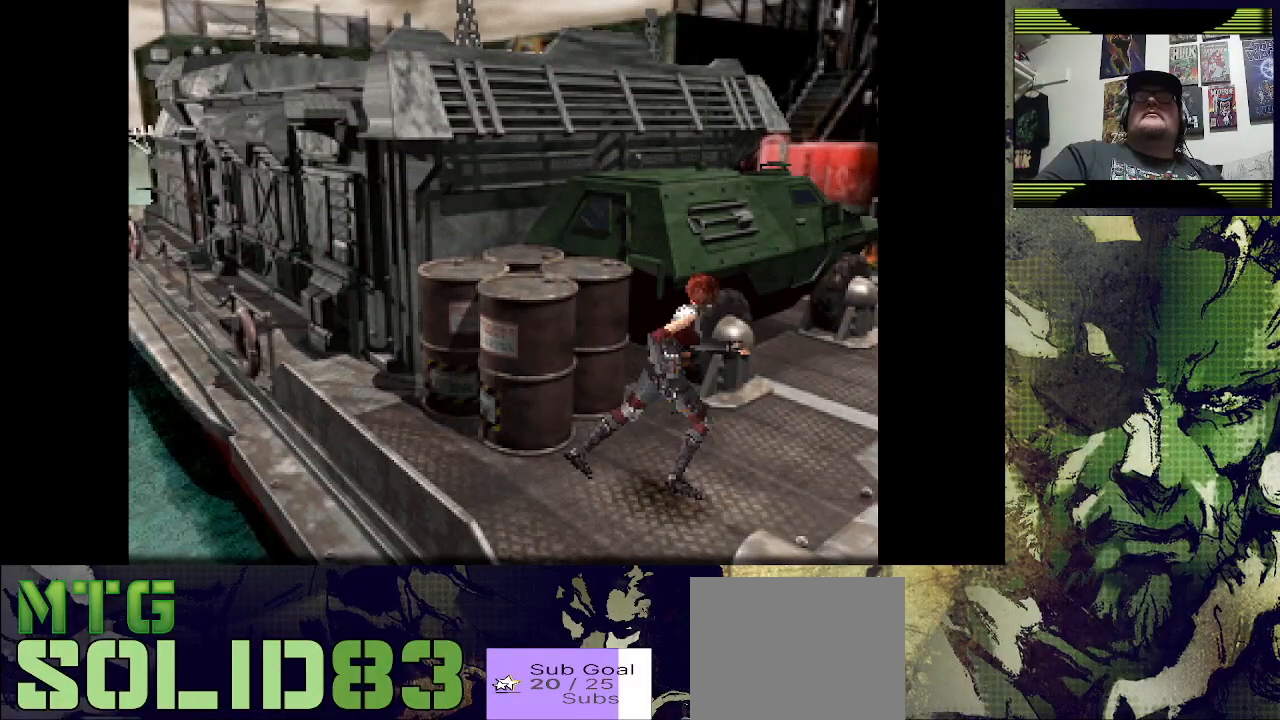
{"buttons": ["DPAD_UP"], "right_stick": "center", "events": [[167, "DPAD_LEFT", "up"]]}
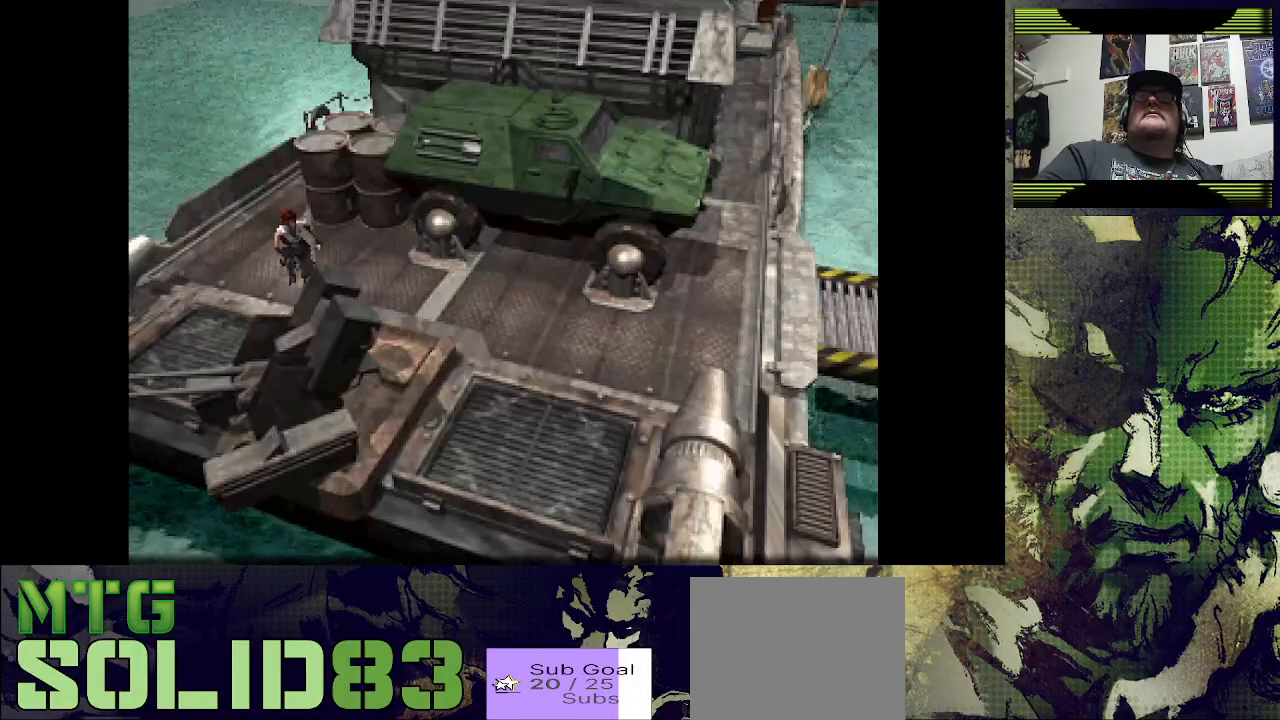
{"buttons": ["DPAD_LEFT"], "right_stick": "center", "events": [[167, "DPAD_LEFT", "down"], [500, "DPAD_UP", "up"]]}
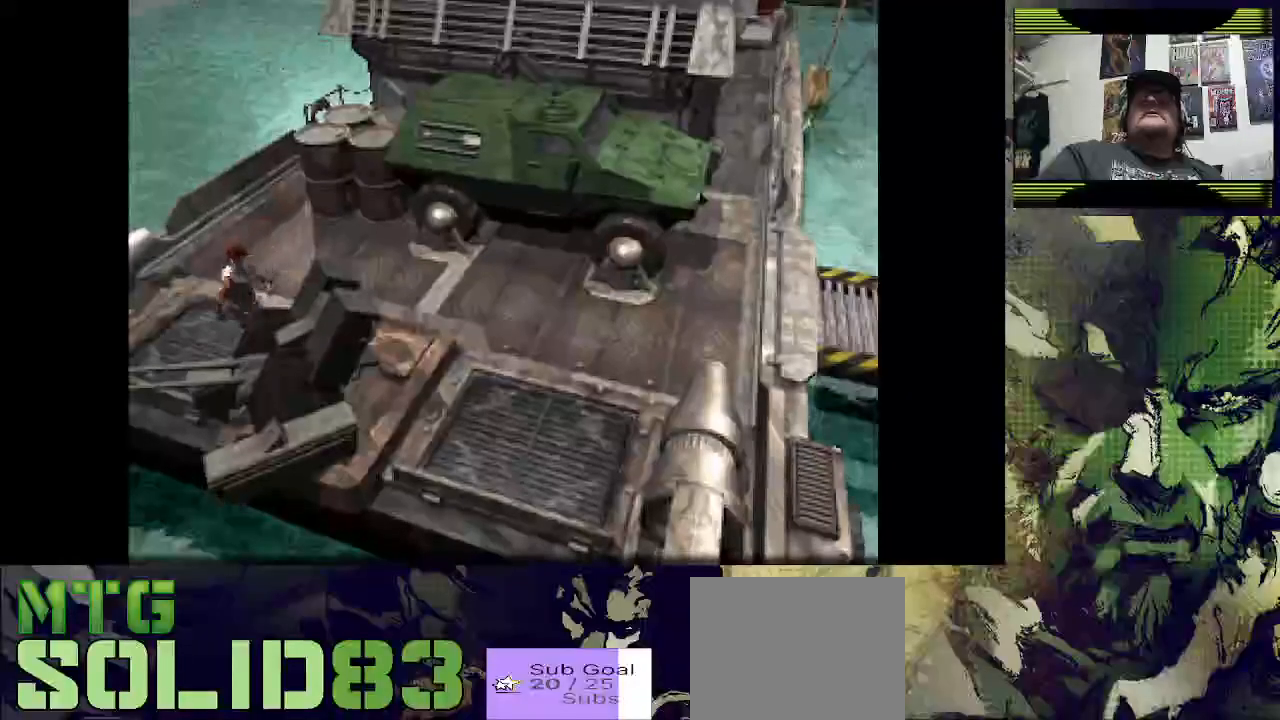
{"buttons": ["DPAD_UP", "DPAD_LEFT"], "right_stick": "center", "events": [[200, "DPAD_UP", "down"]]}
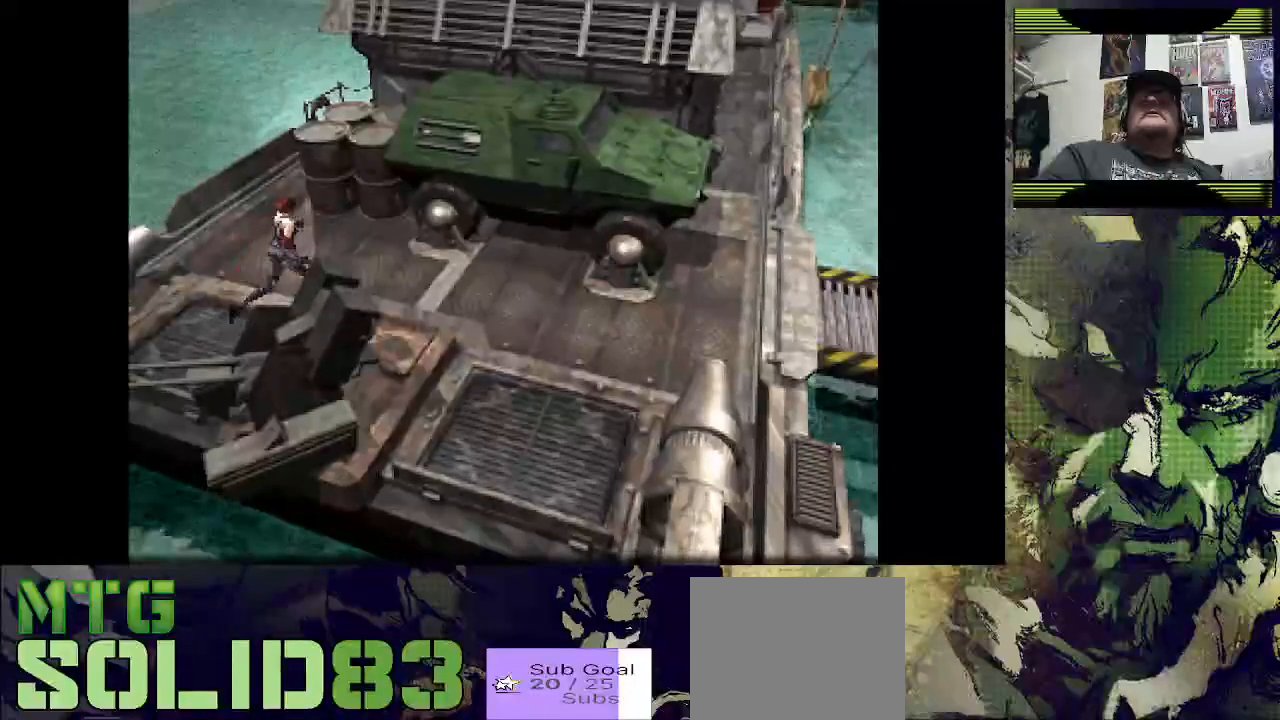
{"buttons": ["DPAD_RIGHT"], "right_stick": "center", "events": [[167, "DPAD_LEFT", "up"], [233, "DPAD_RIGHT", "down"], [233, "DPAD_UP", "up"]]}
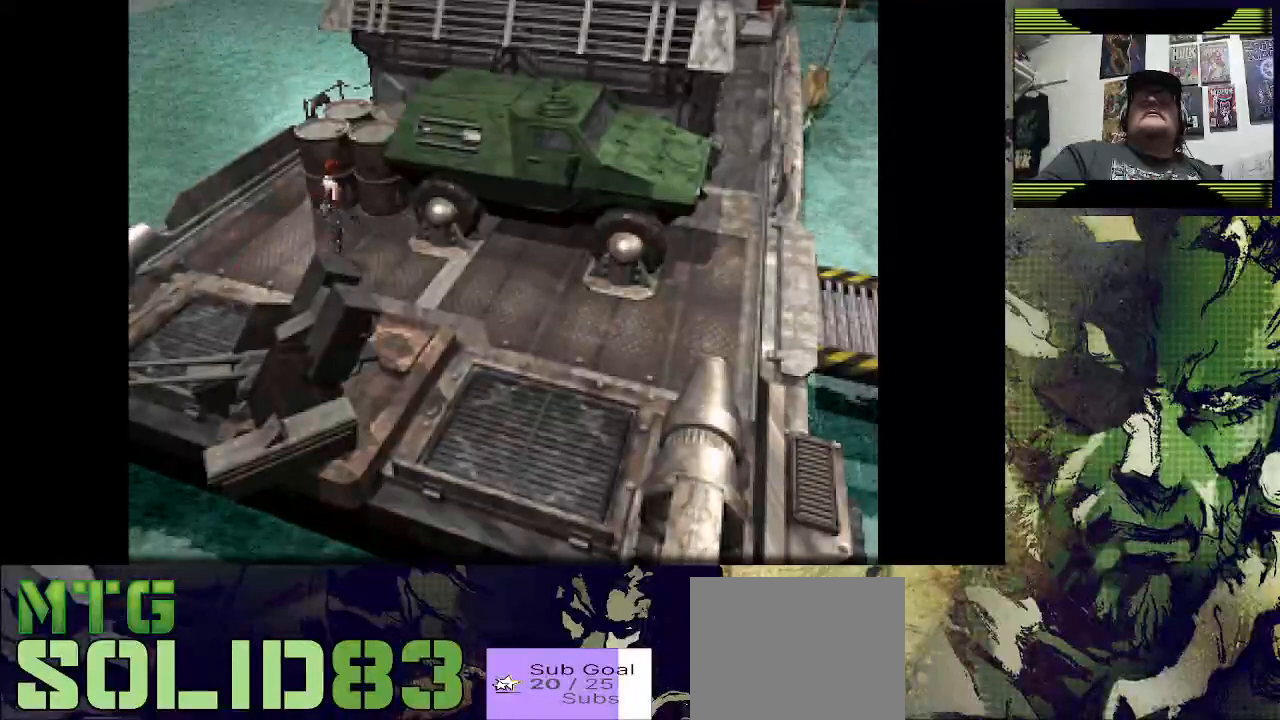
{"buttons": ["DPAD_UP", "DPAD_LEFT"], "right_stick": "center", "events": [[100, "DPAD_UP", "down"], [133, "DPAD_RIGHT", "up"], [467, "DPAD_LEFT", "down"]]}
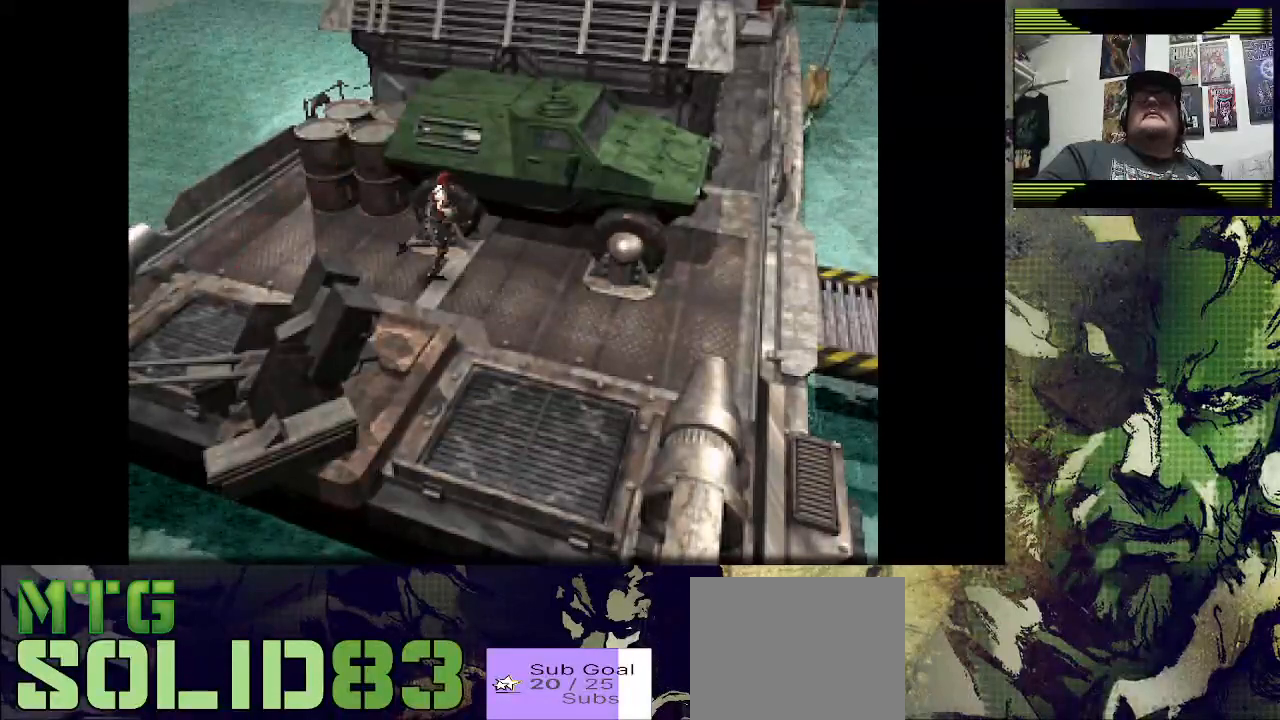
{"buttons": ["DPAD_UP"], "right_stick": "center", "events": [[33, "DPAD_LEFT", "up"], [200, "DPAD_RIGHT", "down"], [433, "DPAD_RIGHT", "up"]]}
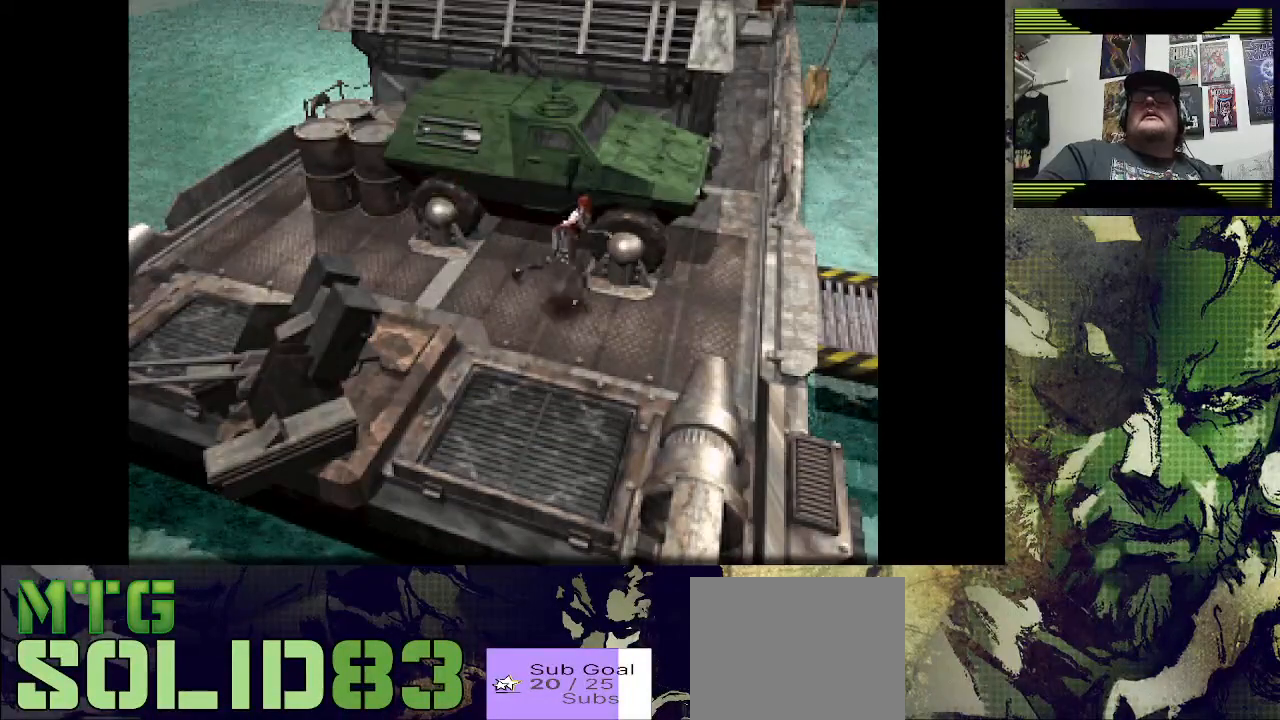
{"buttons": ["DPAD_UP"], "right_stick": "center", "events": []}
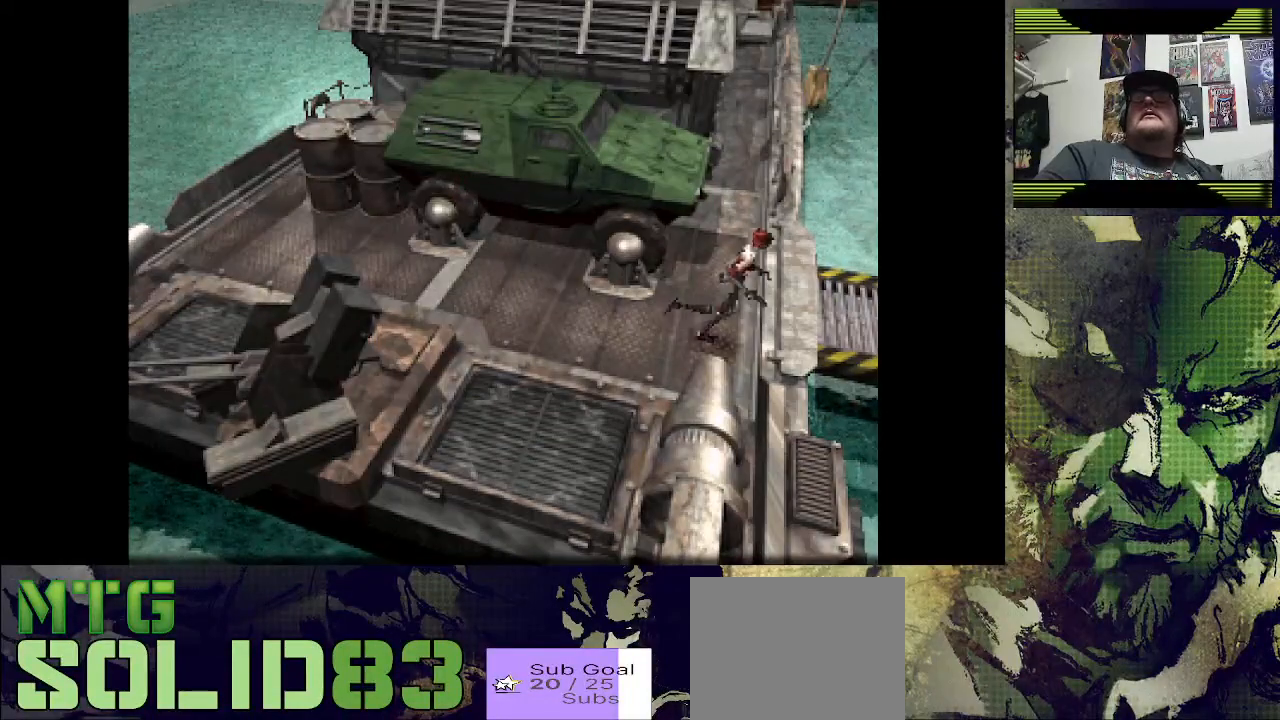
{"buttons": [], "right_stick": "center", "events": [[133, "DPAD_LEFT", "down"], [200, "DPAD_LEFT", "up"], [300, "CROSS", "down"], [300, "DPAD_UP", "up"], [433, "CROSS", "up"]]}
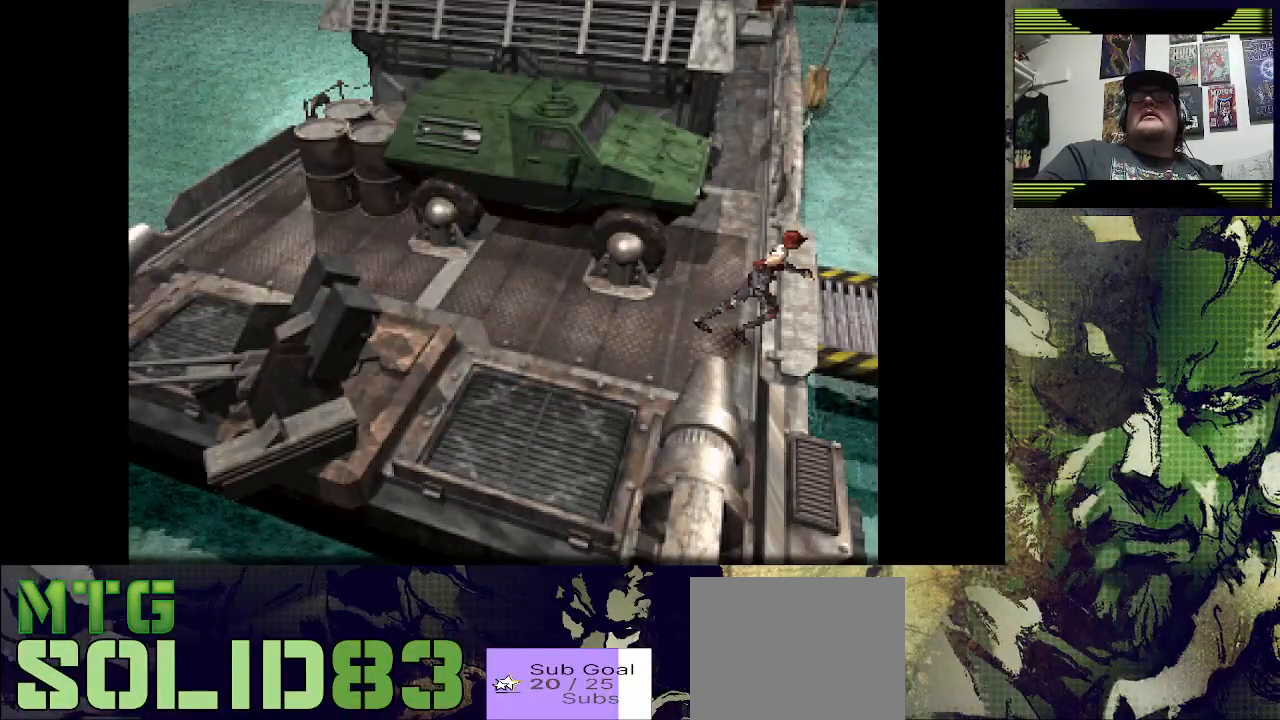
{"buttons": [], "right_stick": "center", "events": []}
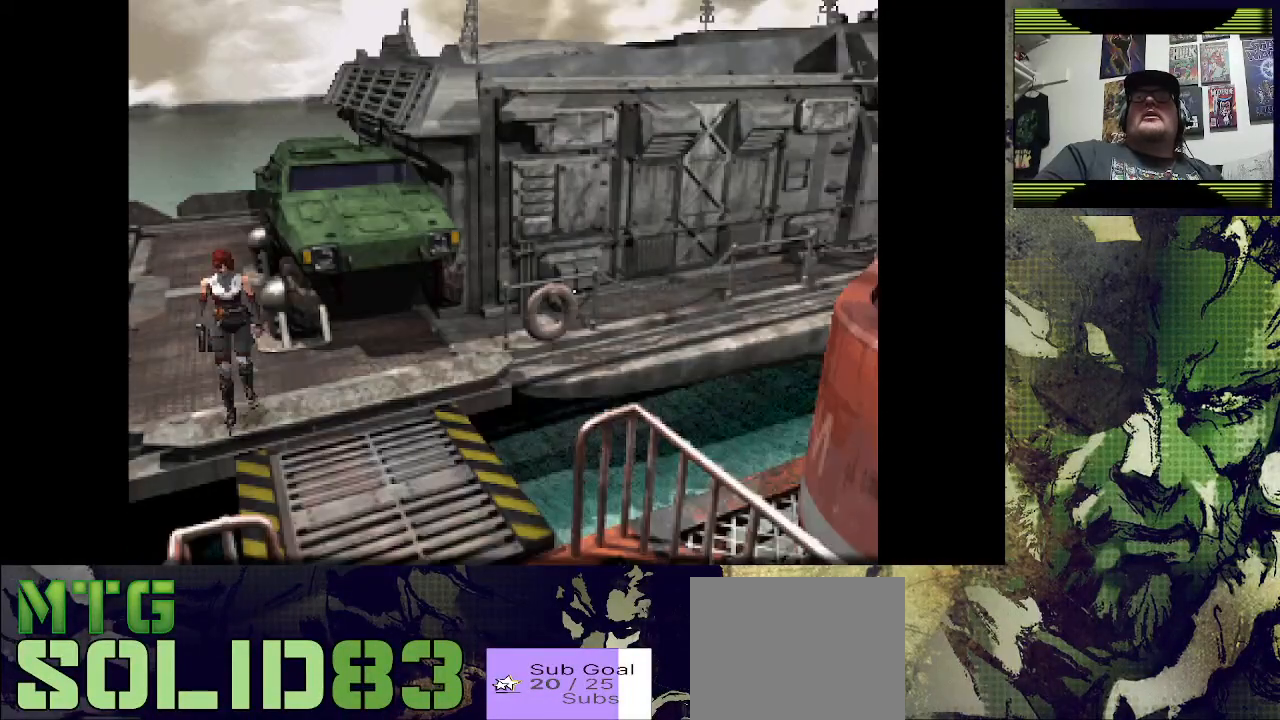
{"buttons": ["CROSS", "DPAD_UP"], "right_stick": "center", "events": [[200, "DPAD_UP", "down"], [467, "CROSS", "down"]]}
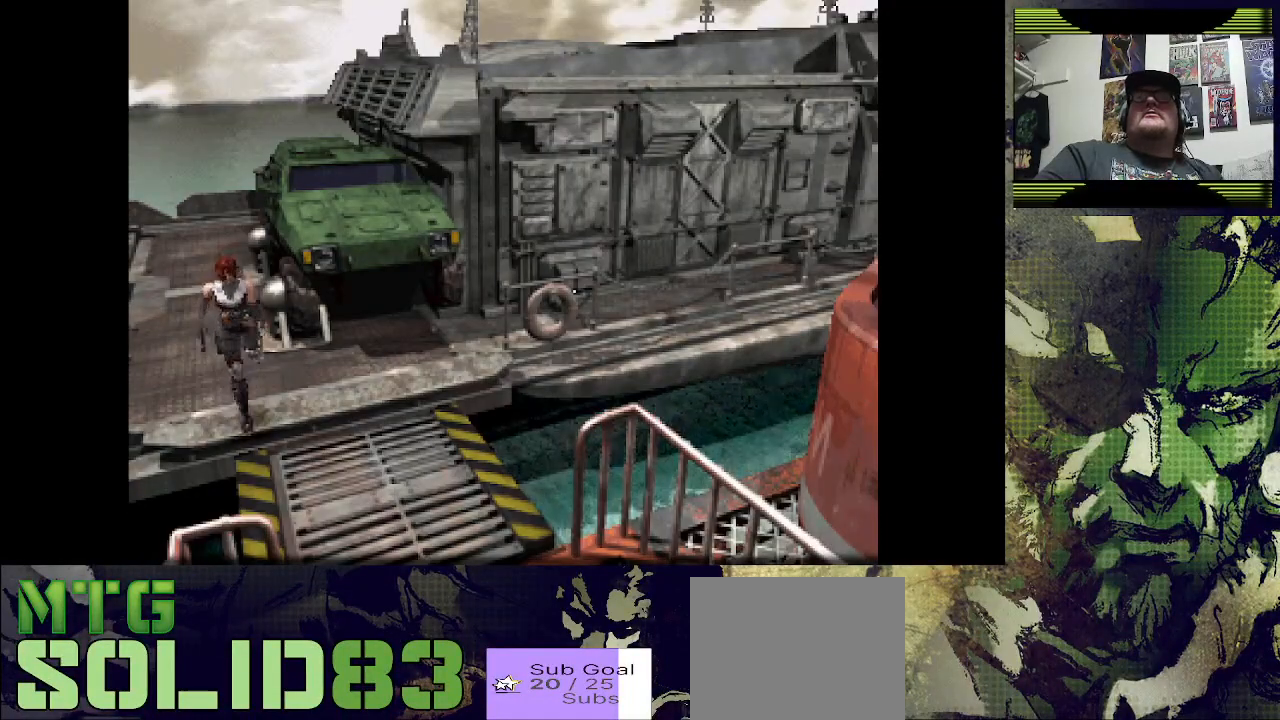
{"buttons": [], "right_stick": "center", "events": [[67, "DPAD_UP", "up"], [167, "CROSS", "up"]]}